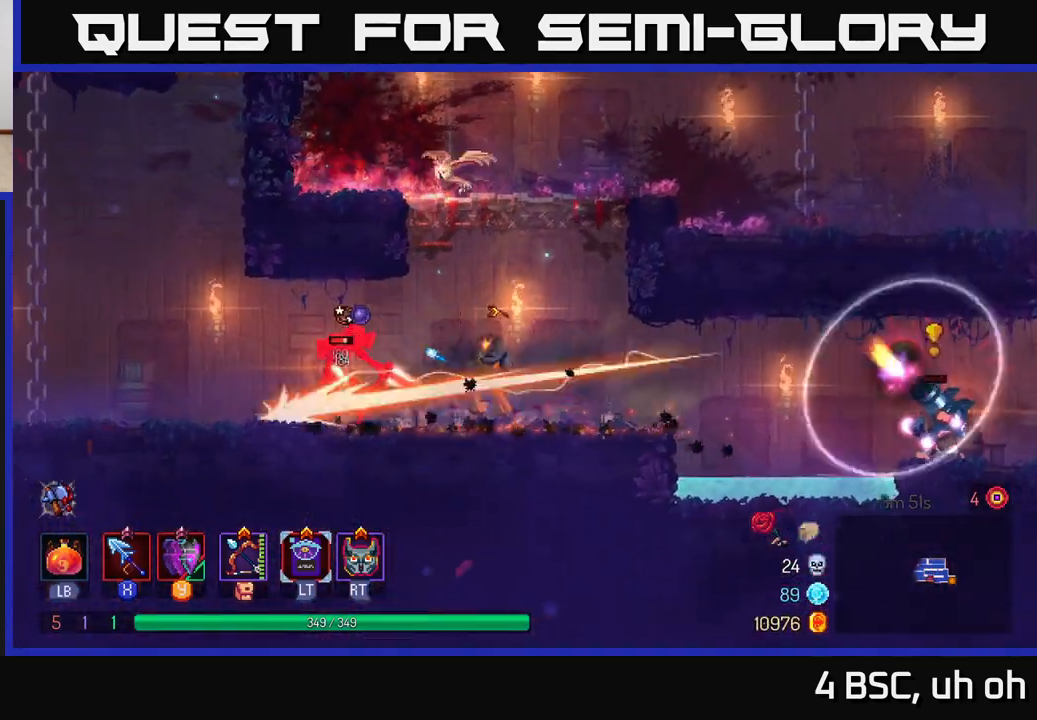
Gameplay with a controller (Xbox layout); each line is a JSON object with the inputs held at the frame after it. "events" lists button and stick changes between this image and that frame as [ms after this image, input, new state], when the widget could be followed in between. Not read: L3 R3.
{"buttons": [], "left_stick": "right", "right_stick": "center", "events": [[67, "X", "down"], [150, "X", "up"], [150, "left_stick", "center"], [233, "X", "down"], [300, "X", "up"], [383, "left_stick", "right"], [417, "B", "down"], [500, "B", "up"]]}
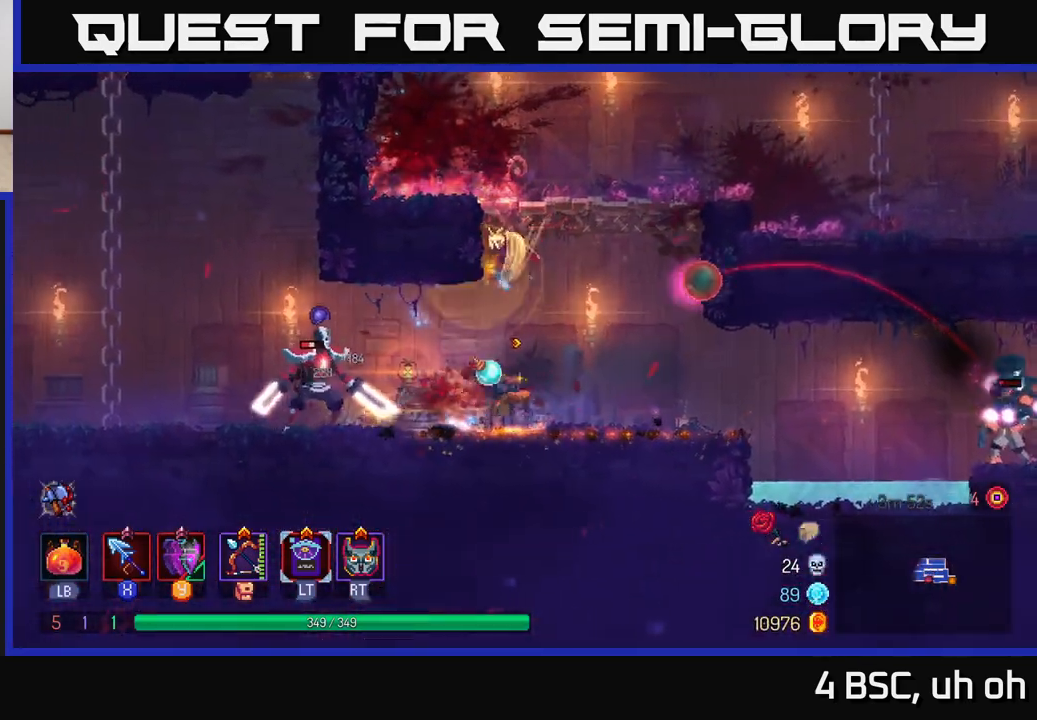
{"buttons": [], "left_stick": "right", "right_stick": "center", "events": []}
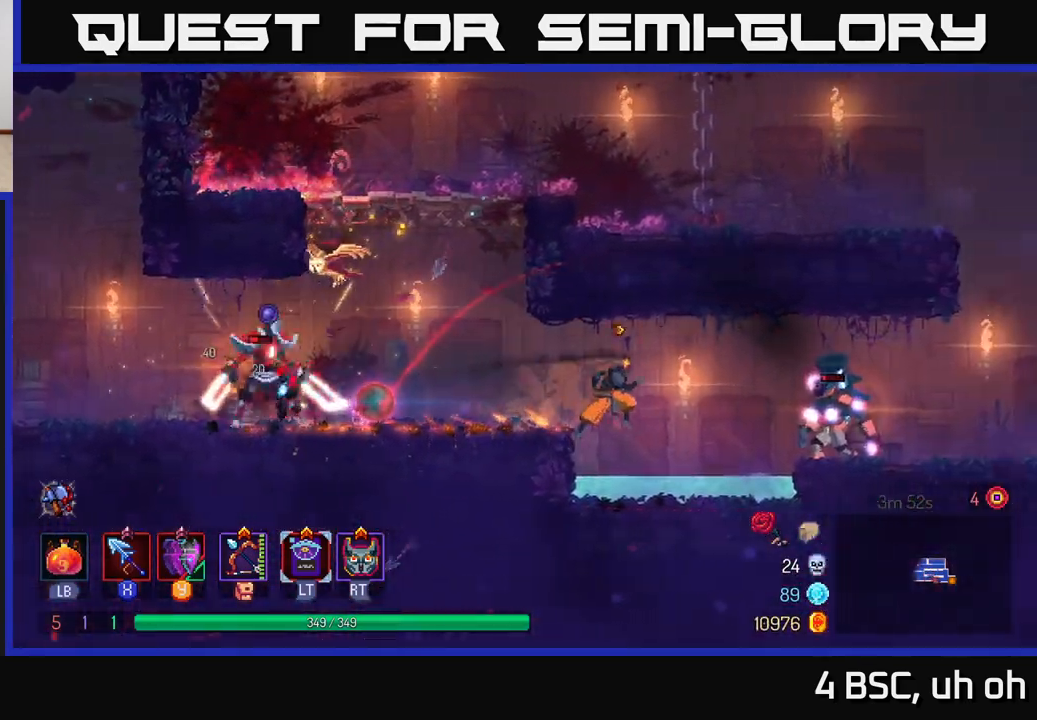
{"buttons": ["X"], "left_stick": "right", "right_stick": "center", "events": [[150, "X", "down"], [233, "X", "up"], [350, "X", "down"], [400, "X", "up"], [483, "X", "down"]]}
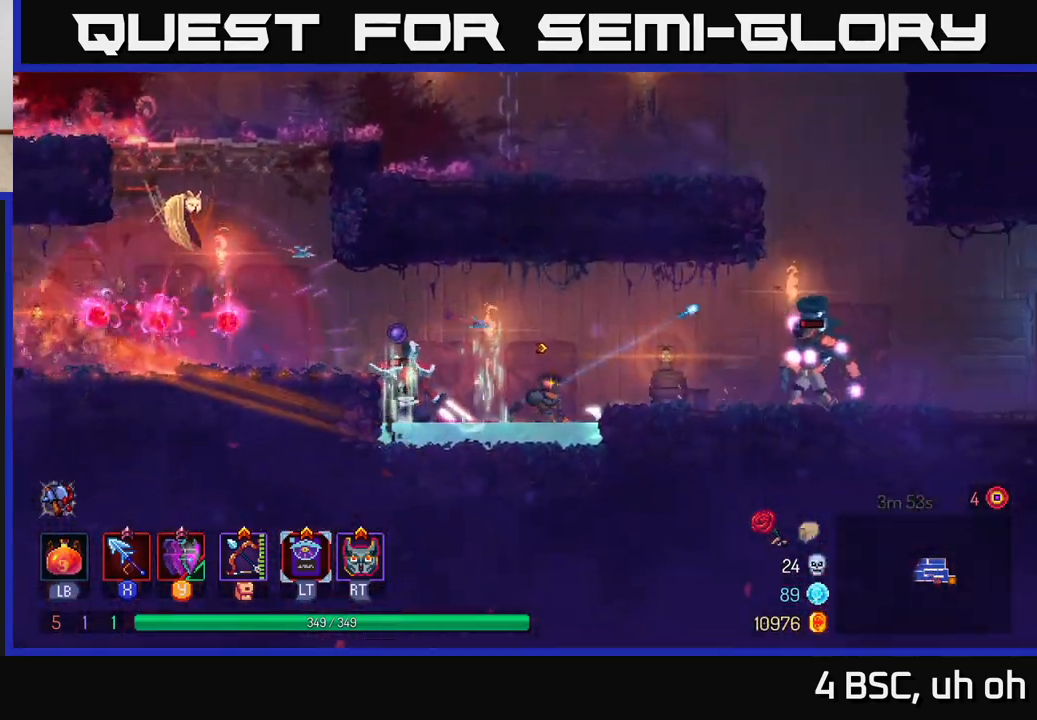
{"buttons": [], "left_stick": "right", "right_stick": "center", "events": [[50, "X", "up"], [233, "B", "down"], [333, "B", "up"]]}
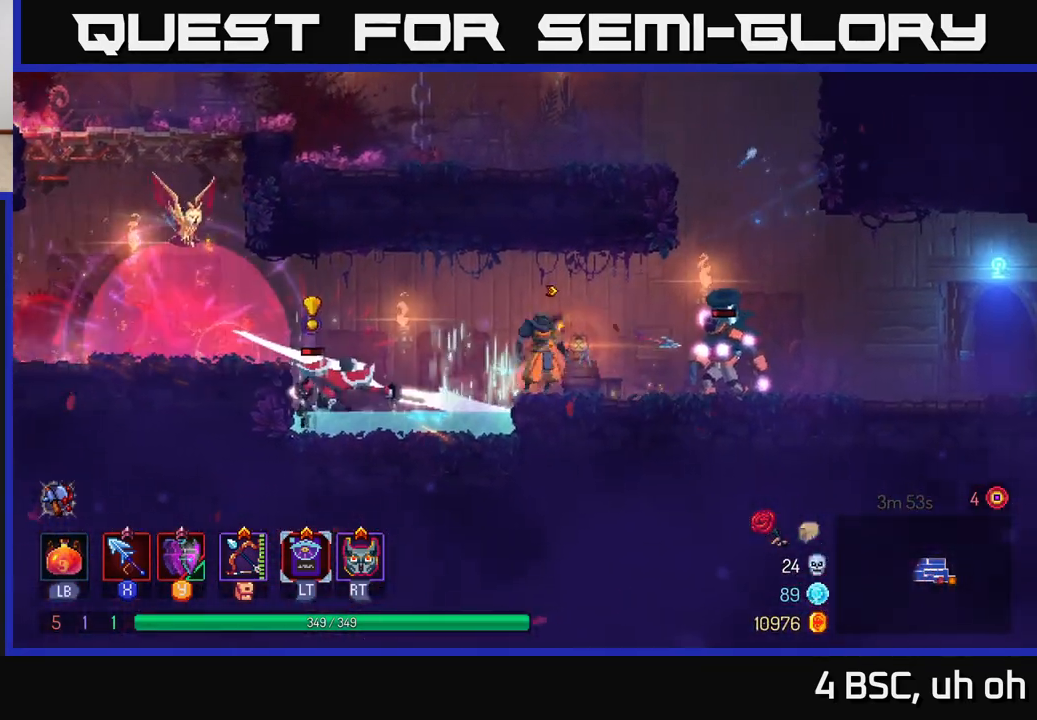
{"buttons": [], "left_stick": "right", "right_stick": "center", "events": [[150, "X", "down"], [217, "X", "up"], [283, "X", "down"], [367, "X", "up"]]}
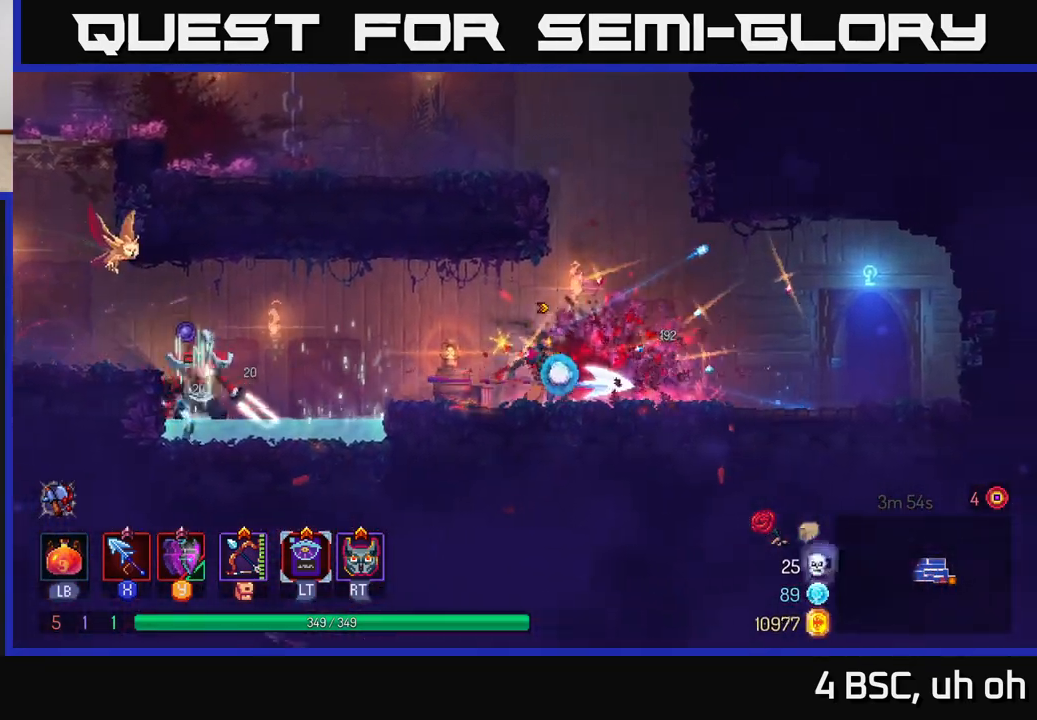
{"buttons": [], "left_stick": "left", "right_stick": "center", "events": [[217, "left_stick", "left"], [367, "X", "down"], [483, "X", "up"]]}
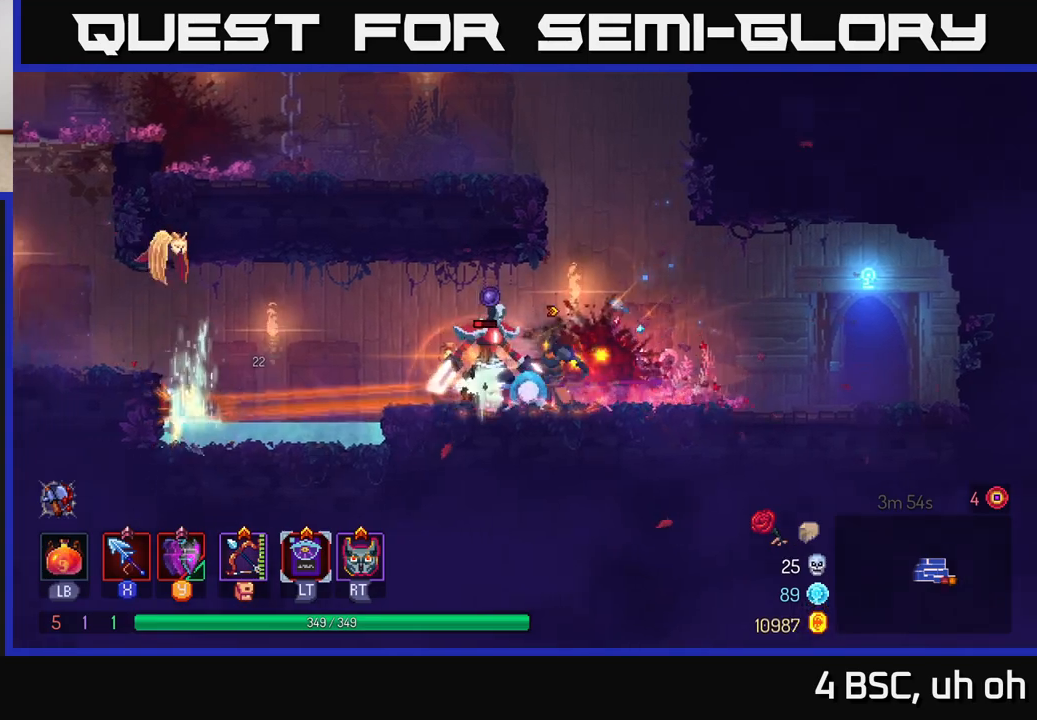
{"buttons": [], "left_stick": "left", "right_stick": "center", "events": [[100, "left_stick", "center"], [133, "X", "down"], [233, "X", "up"], [250, "left_stick", "right"], [333, "X", "down"], [433, "X", "up"], [450, "left_stick", "left"]]}
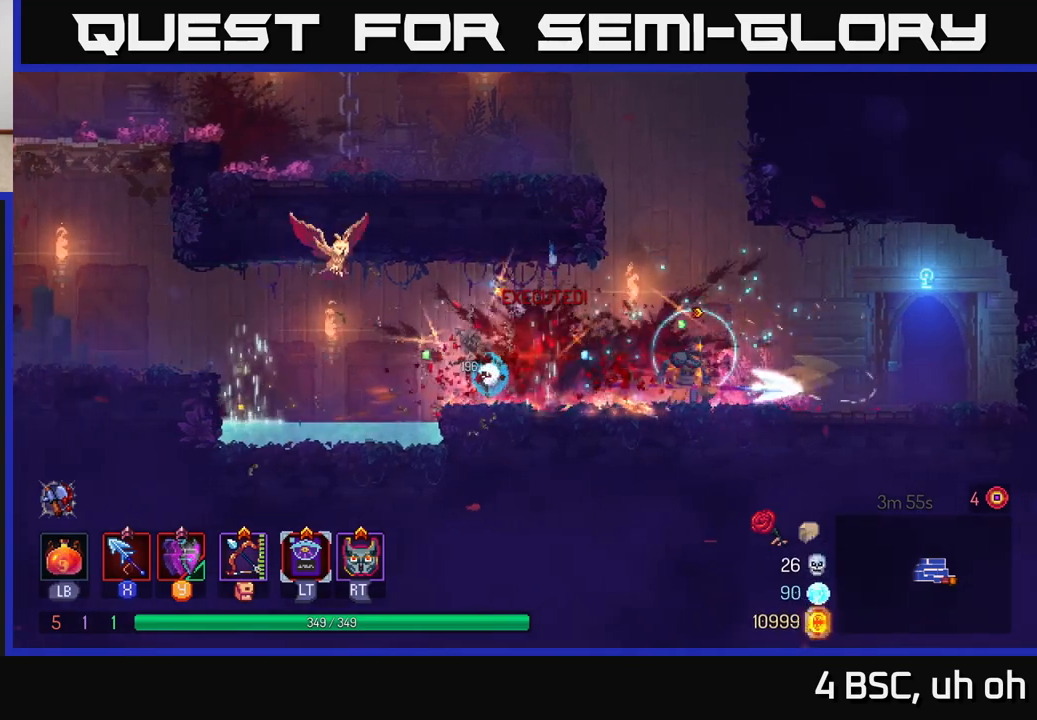
{"buttons": [], "left_stick": "left", "right_stick": "center", "events": [[150, "A", "down"], [217, "A", "up"]]}
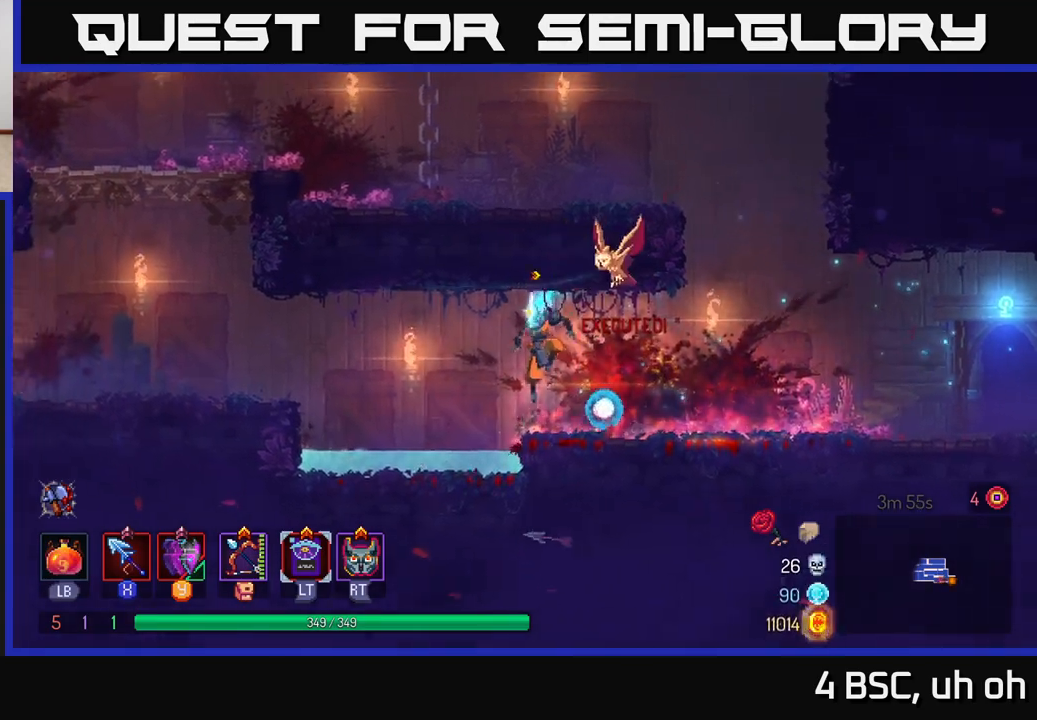
{"buttons": [], "left_stick": "left", "right_stick": "center", "events": [[117, "A", "down"], [233, "A", "up"]]}
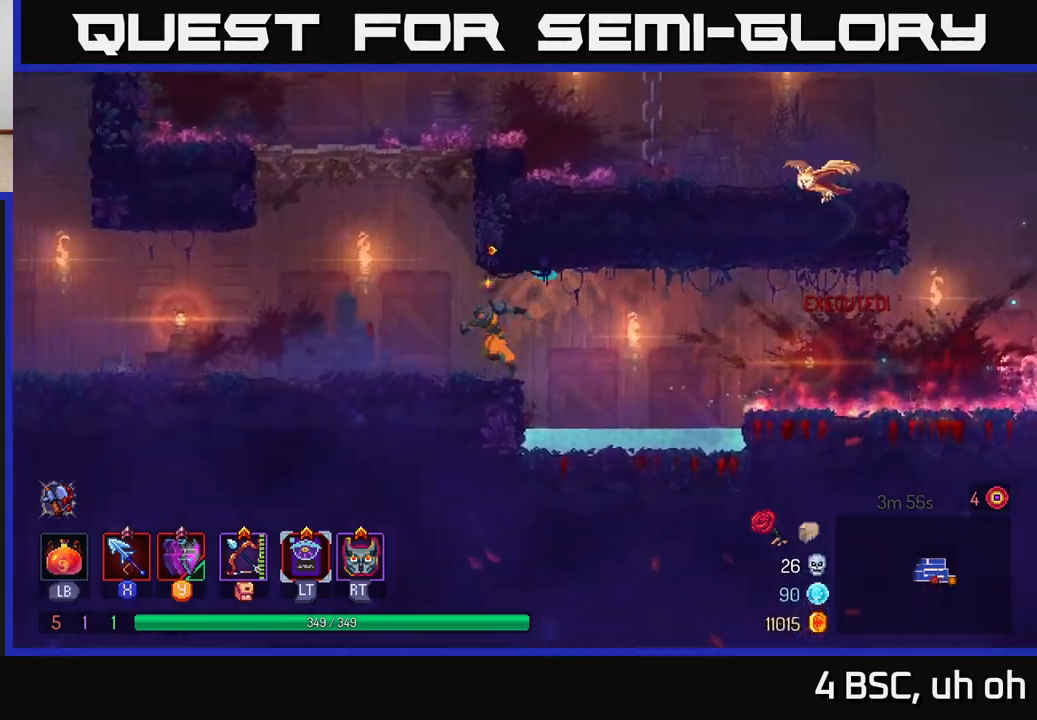
{"buttons": [], "left_stick": "left", "right_stick": "center", "events": []}
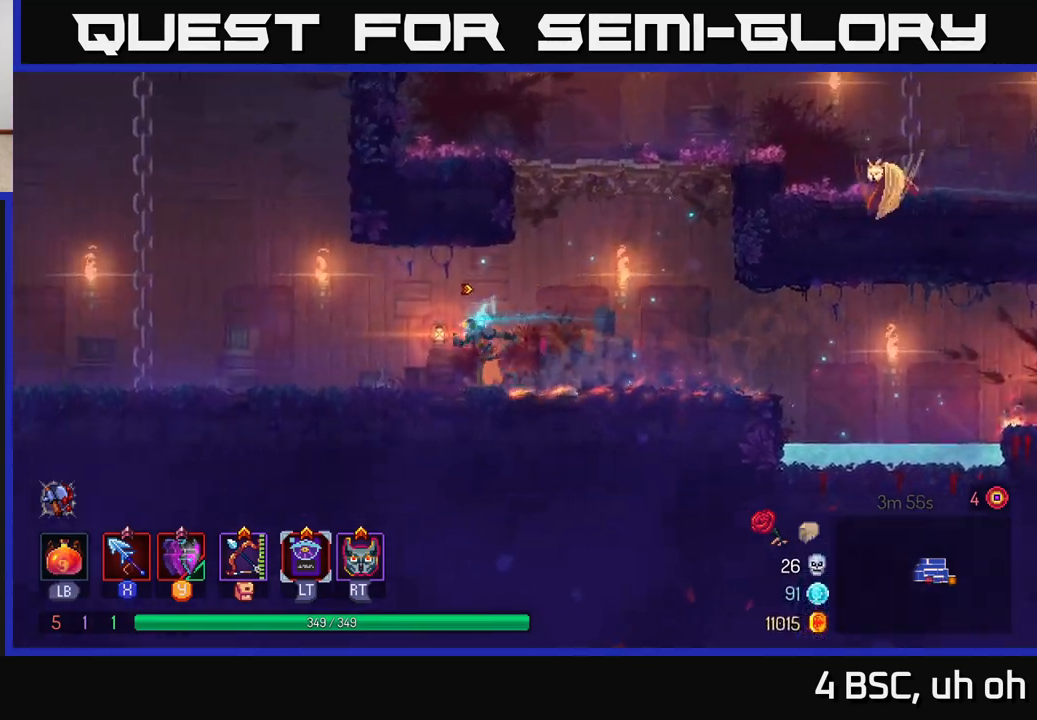
{"buttons": ["A"], "left_stick": "left", "right_stick": "center", "events": [[500, "A", "down"]]}
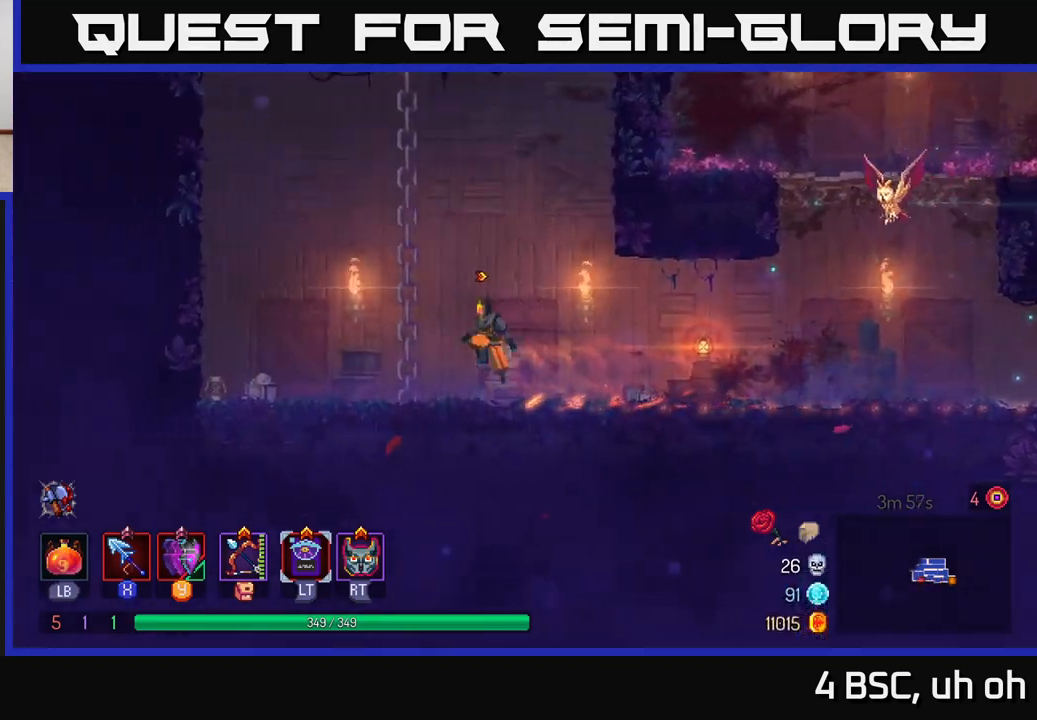
{"buttons": [], "left_stick": "up", "right_stick": "center", "events": [[133, "left_stick", "up"], [150, "A", "up"]]}
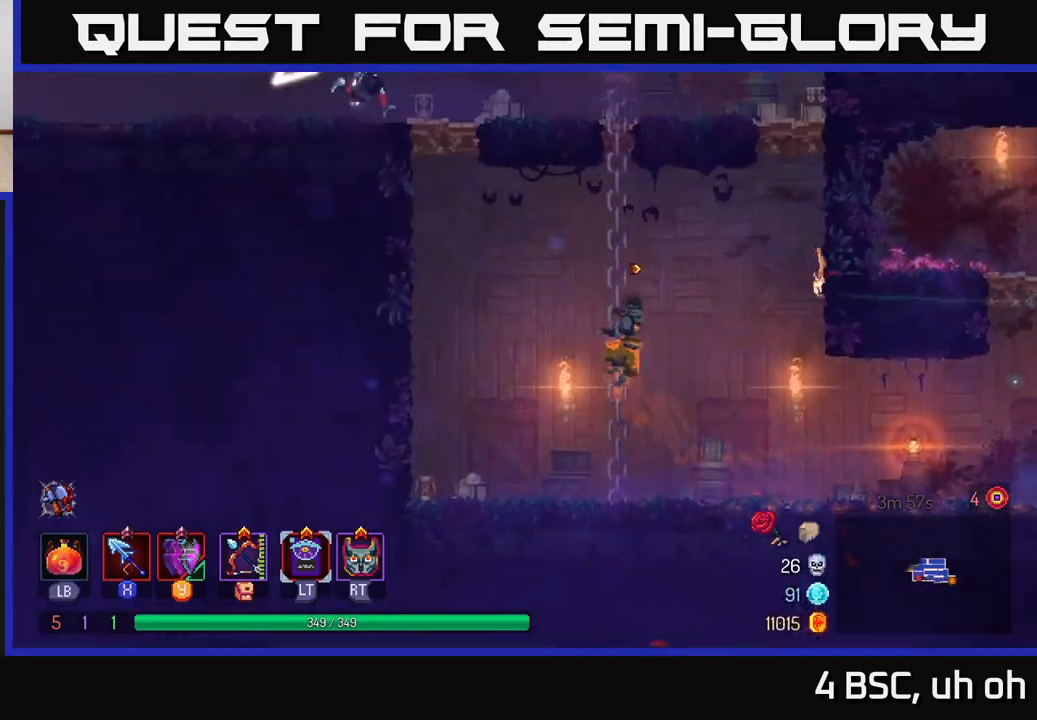
{"buttons": [], "left_stick": "up", "right_stick": "center", "events": []}
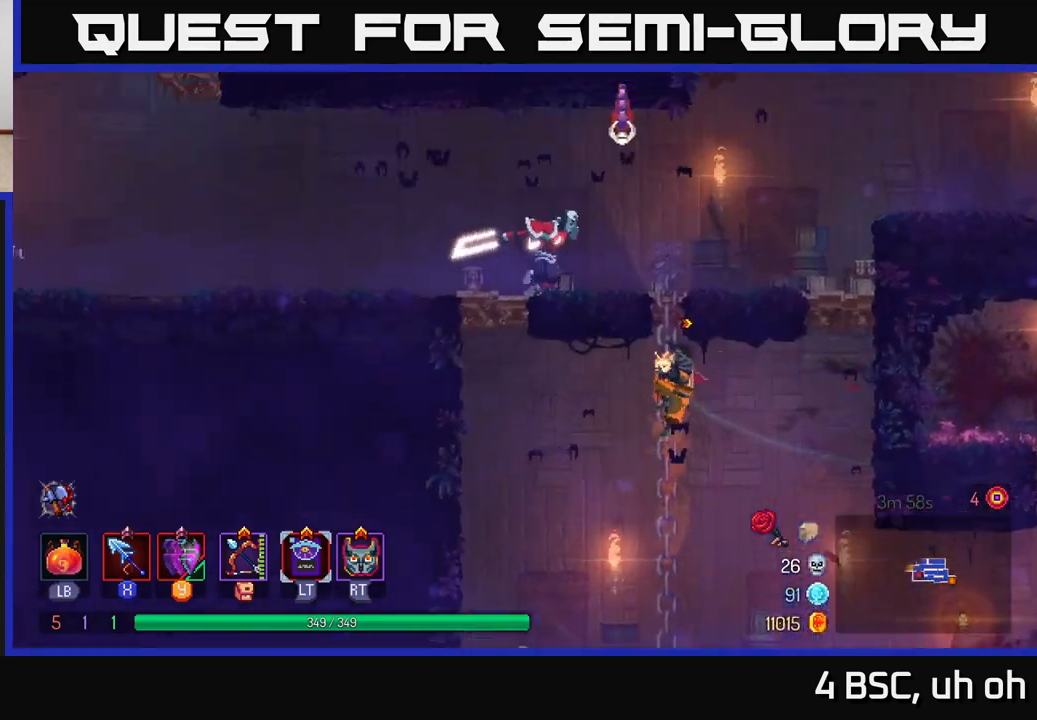
{"buttons": ["X"], "left_stick": "up", "right_stick": "center", "events": [[200, "A", "down"], [333, "A", "up"], [400, "A", "down"], [467, "X", "down"], [483, "A", "up"]]}
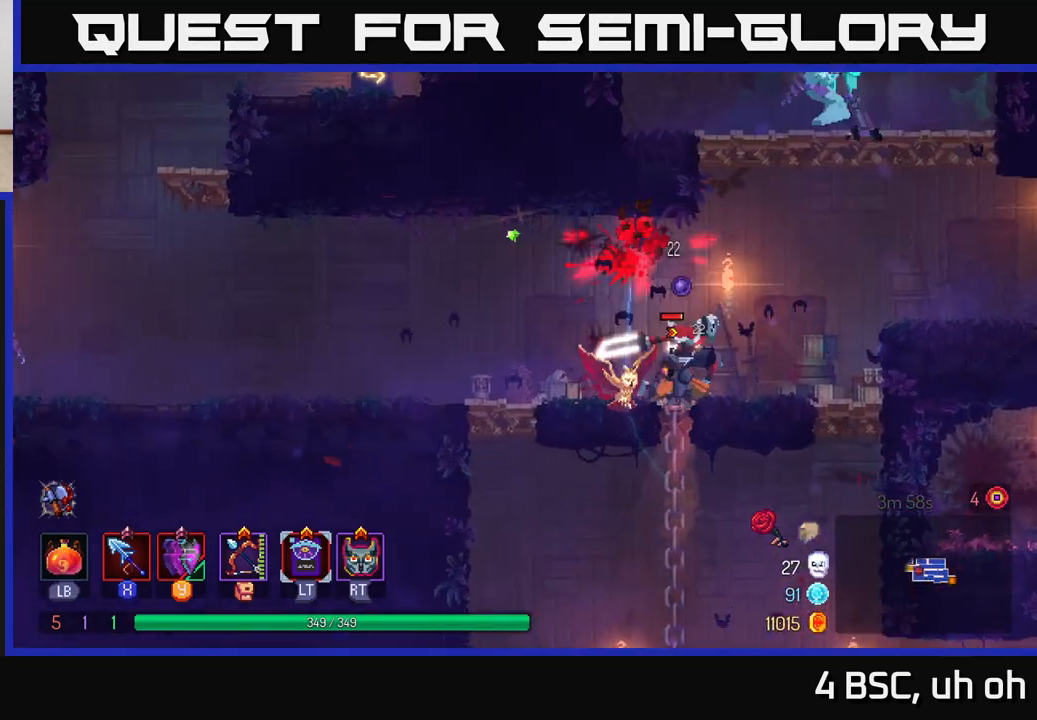
{"buttons": [], "left_stick": "right", "right_stick": "center", "events": [[50, "left_stick", "center"], [167, "X", "up"], [233, "X", "down"], [333, "X", "up"], [333, "left_stick", "right"], [400, "X", "down"], [500, "X", "up"]]}
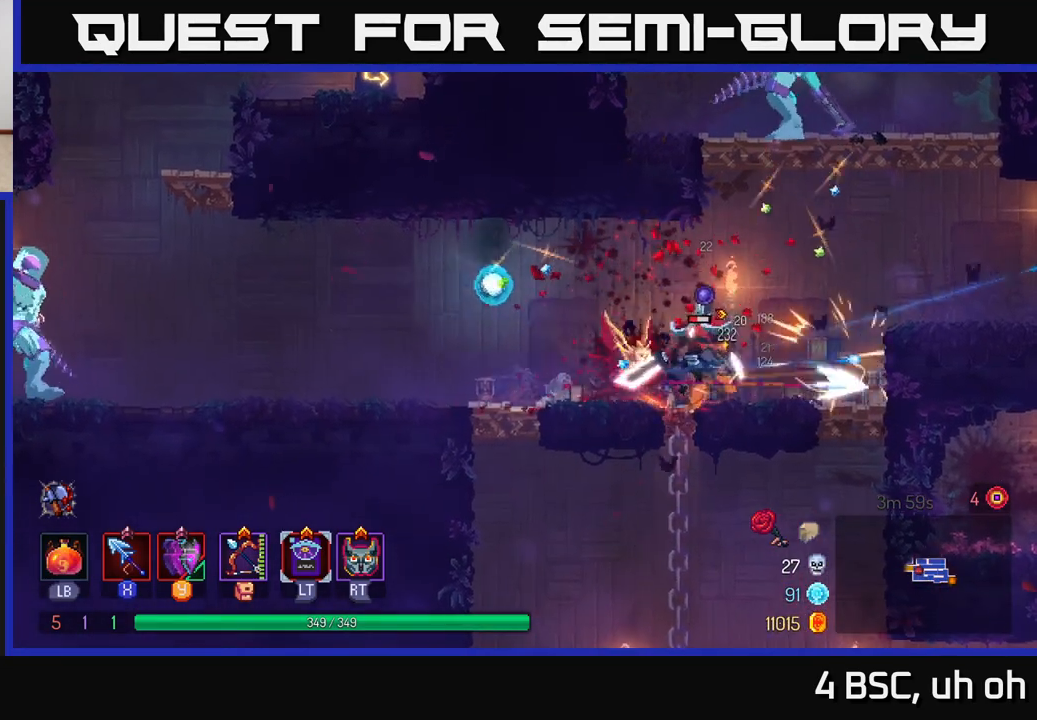
{"buttons": [], "left_stick": "right", "right_stick": "center", "events": [[67, "X", "down"], [167, "X", "up"], [233, "X", "down"], [300, "left_stick", "center"], [333, "X", "up"], [500, "left_stick", "right"]]}
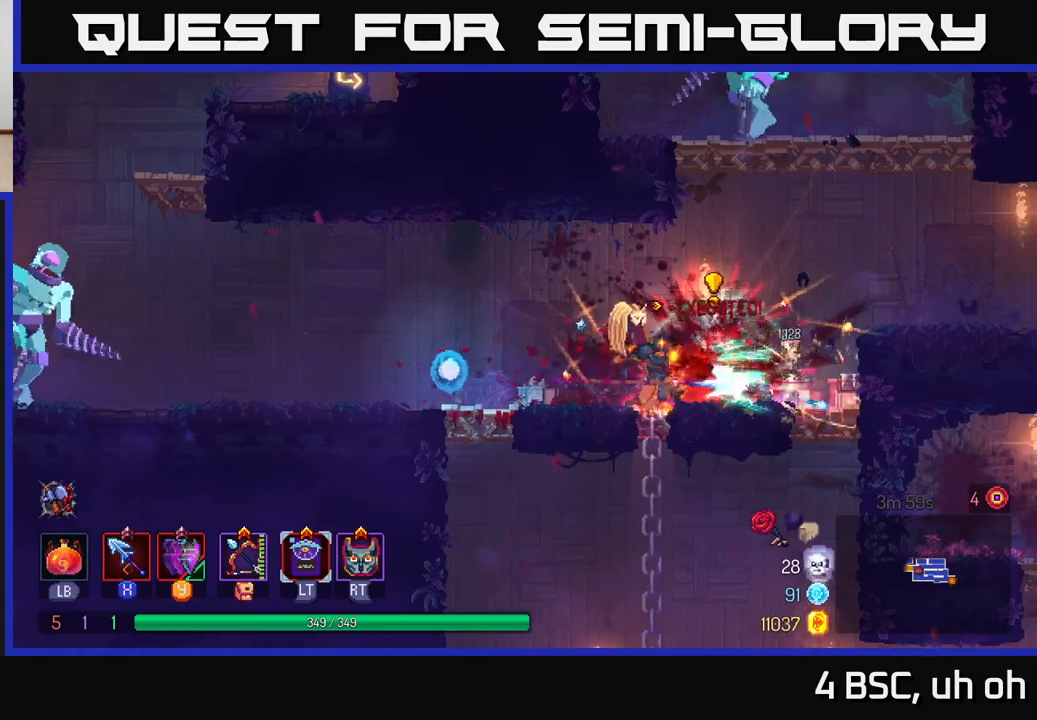
{"buttons": ["A"], "left_stick": "right", "right_stick": "center", "events": [[217, "A", "down"], [333, "A", "up"], [400, "A", "down"]]}
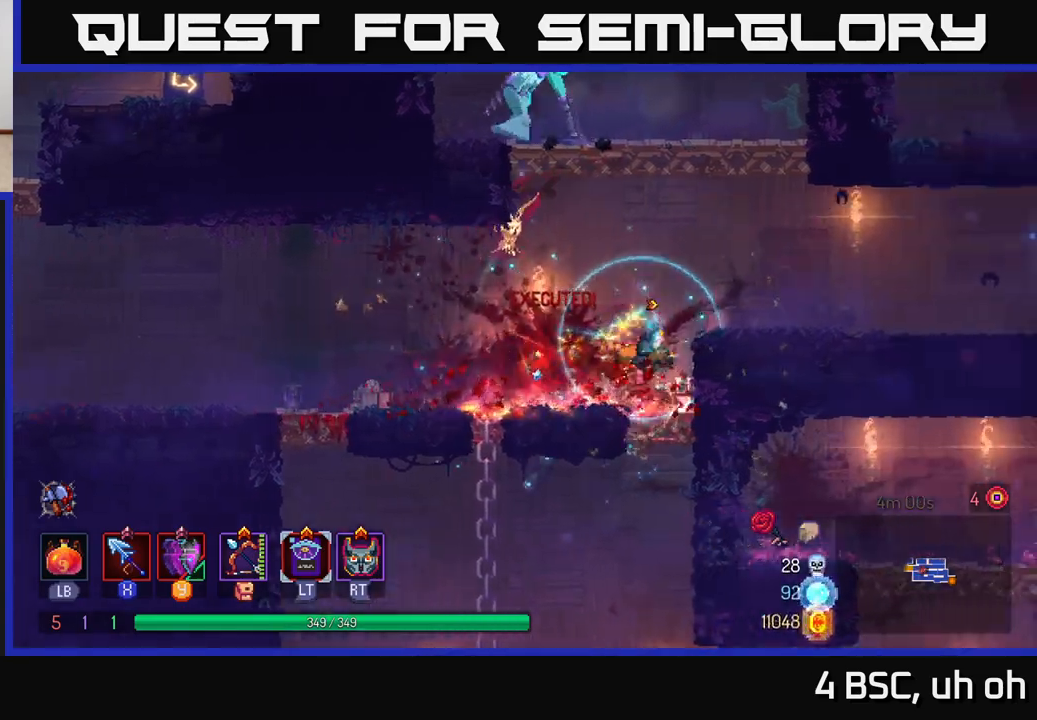
{"buttons": ["A"], "left_stick": "center", "right_stick": "center", "events": [[50, "A", "up"], [117, "A", "down"], [167, "left_stick", "up"], [217, "left_stick", "up-left"], [250, "A", "up"], [317, "A", "down"], [383, "left_stick", "center"], [433, "A", "up"], [500, "A", "down"]]}
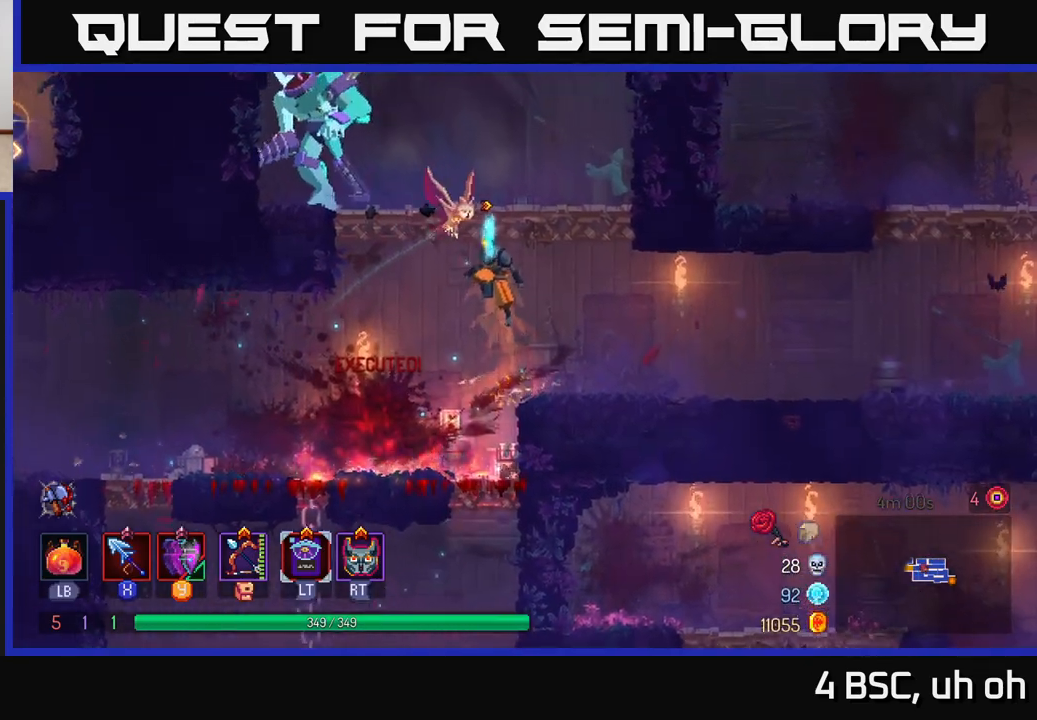
{"buttons": ["A"], "left_stick": "right", "right_stick": "center", "events": [[133, "A", "up"], [167, "left_stick", "left"], [233, "A", "down"], [233, "X", "down"], [333, "X", "up"], [350, "A", "up"], [350, "left_stick", "center"], [467, "A", "down"], [467, "left_stick", "right"]]}
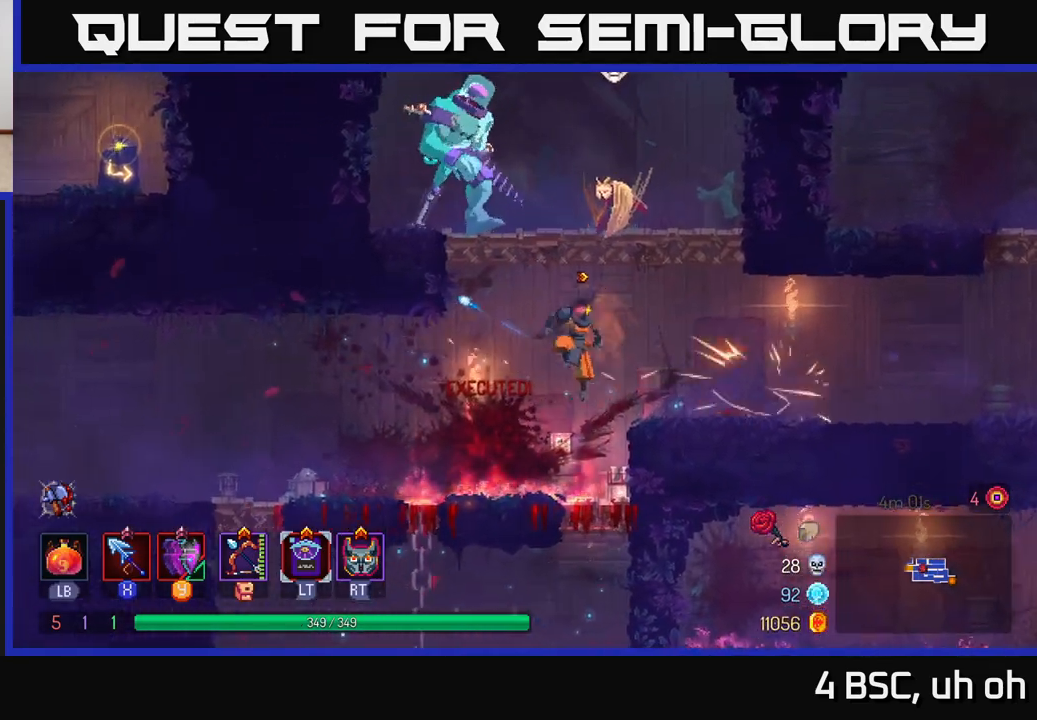
{"buttons": ["A"], "left_stick": "left", "right_stick": "center", "events": [[83, "A", "up"], [300, "left_stick", "center"], [350, "left_stick", "left"], [433, "A", "down"]]}
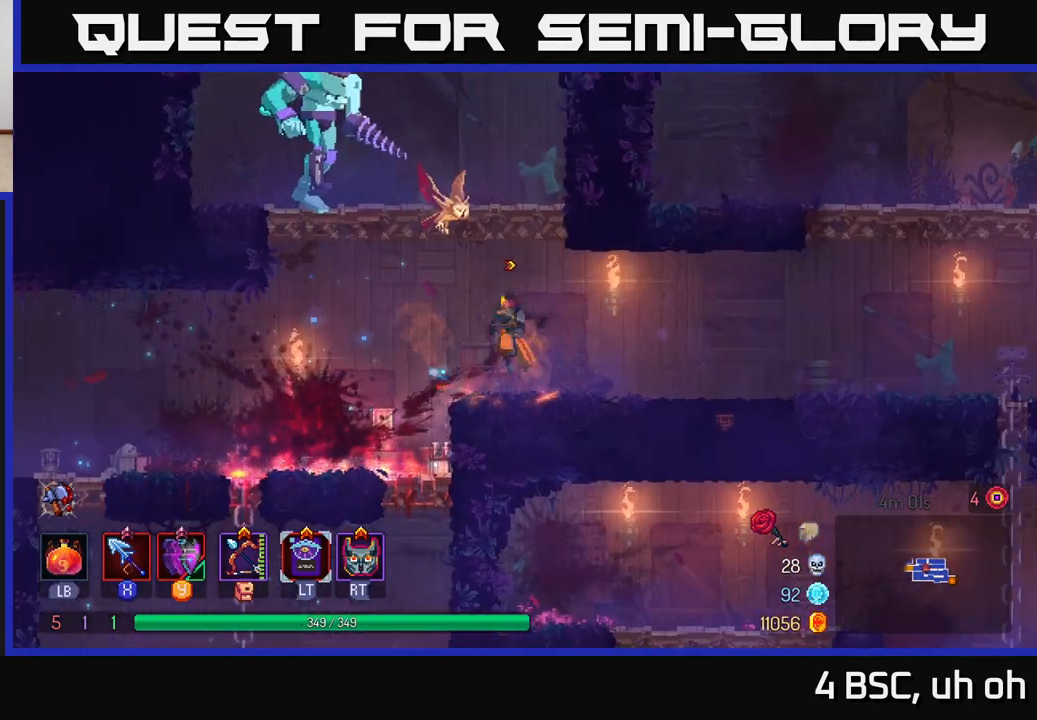
{"buttons": [], "left_stick": "left", "right_stick": "center", "events": [[33, "left_stick", "center"], [50, "A", "up"], [83, "A", "down"], [217, "A", "up"], [233, "left_stick", "left"], [300, "Y", "down"], [383, "Y", "up"]]}
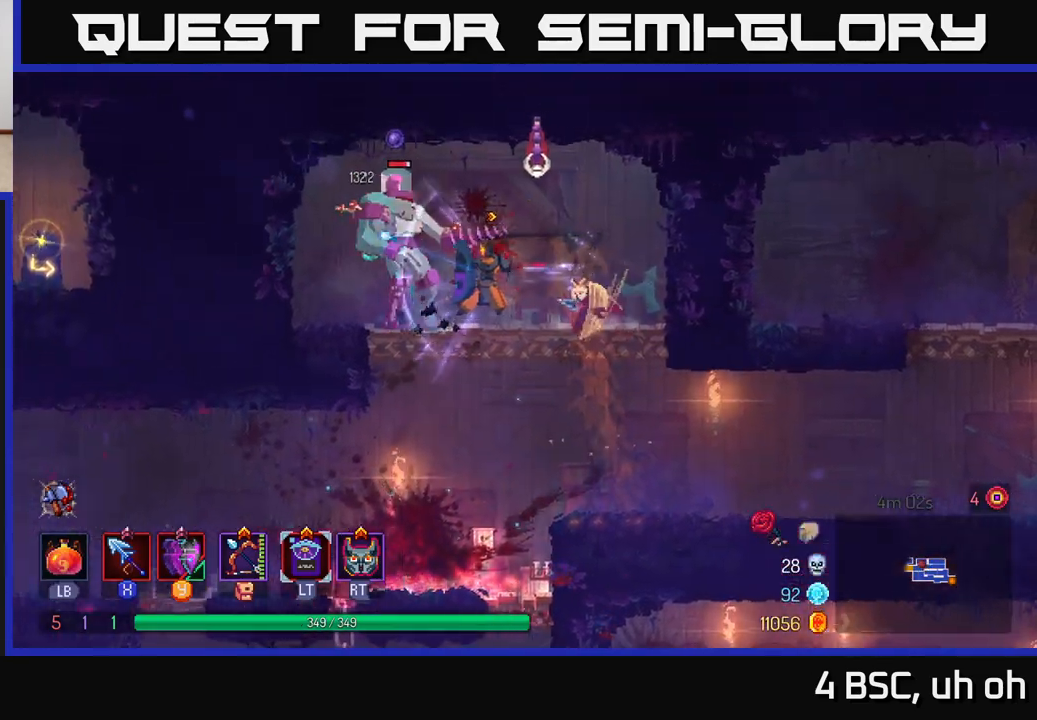
{"buttons": ["X"], "left_stick": "center", "right_stick": "center", "events": [[33, "X", "down"], [117, "X", "up"], [150, "left_stick", "center"], [183, "X", "down"], [250, "X", "up"], [283, "left_stick", "left"], [333, "X", "down"], [400, "X", "up"], [400, "left_stick", "center"], [483, "X", "down"]]}
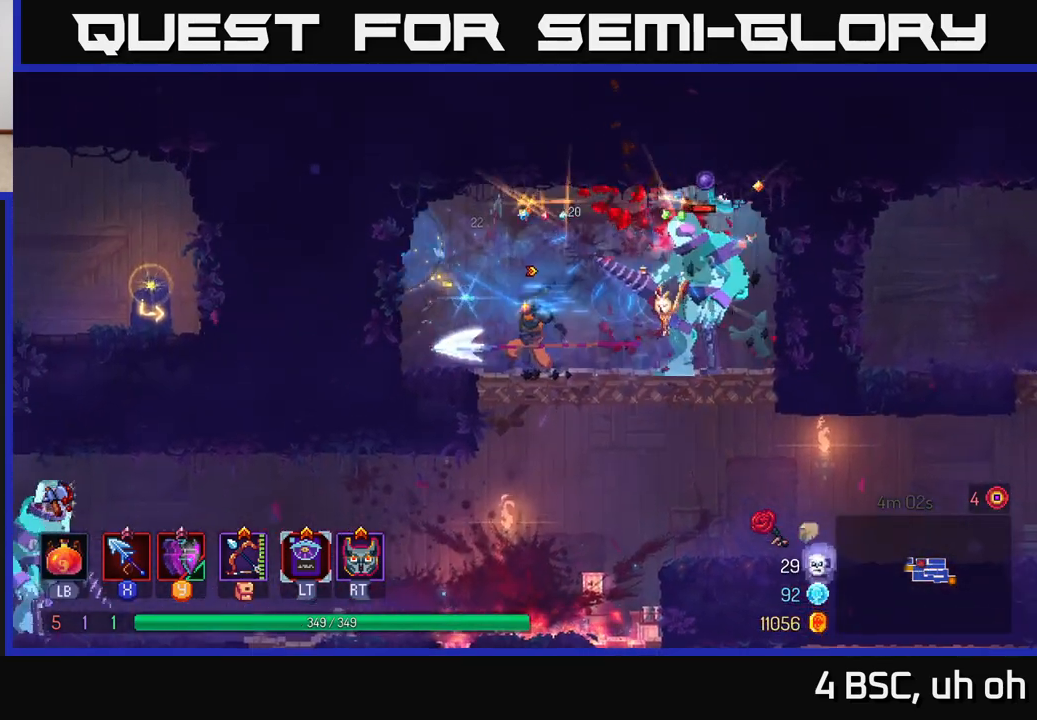
{"buttons": [], "left_stick": "right", "right_stick": "center", "events": [[67, "X", "up"], [150, "left_stick", "right"], [217, "X", "down"], [317, "X", "up"], [367, "X", "down"], [467, "X", "up"]]}
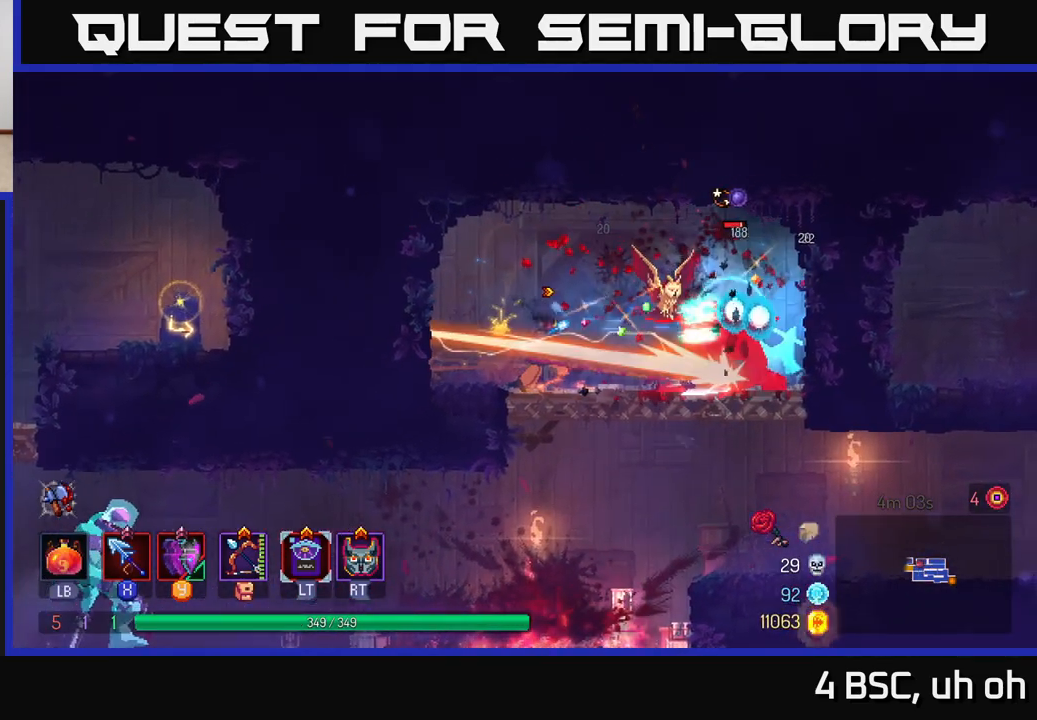
{"buttons": [], "left_stick": "right", "right_stick": "center", "events": [[33, "X", "down"], [133, "X", "up"], [167, "left_stick", "center"], [200, "X", "down"], [283, "X", "up"], [350, "X", "down"], [350, "left_stick", "right"], [417, "X", "up"]]}
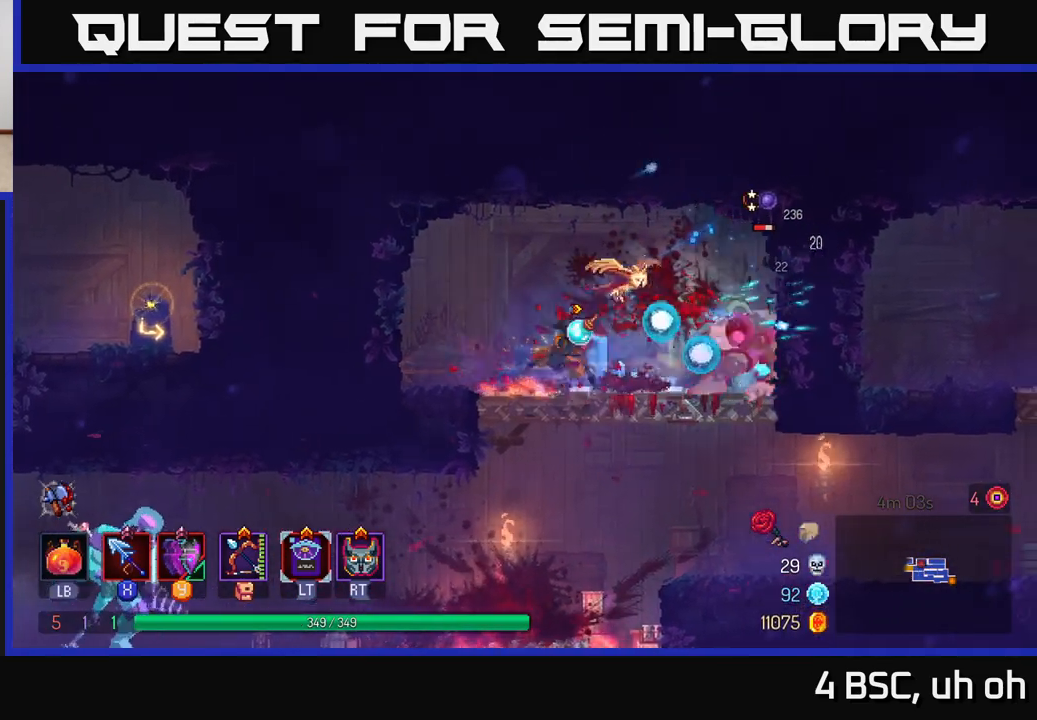
{"buttons": ["X"], "left_stick": "right", "right_stick": "center", "events": [[17, "B", "down"], [133, "B", "up"], [283, "X", "down"], [383, "X", "up"], [450, "X", "down"]]}
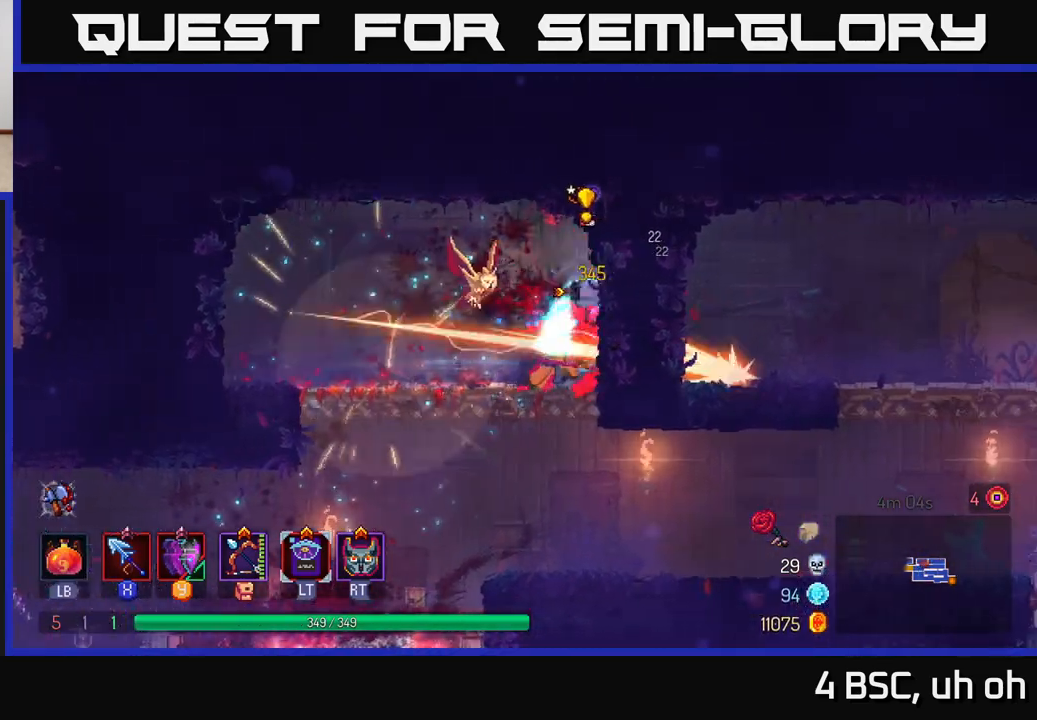
{"buttons": [], "left_stick": "center", "right_stick": "center", "events": [[33, "X", "up"], [117, "X", "down"], [167, "left_stick", "center"], [217, "X", "up"], [317, "X", "down"], [400, "X", "up"]]}